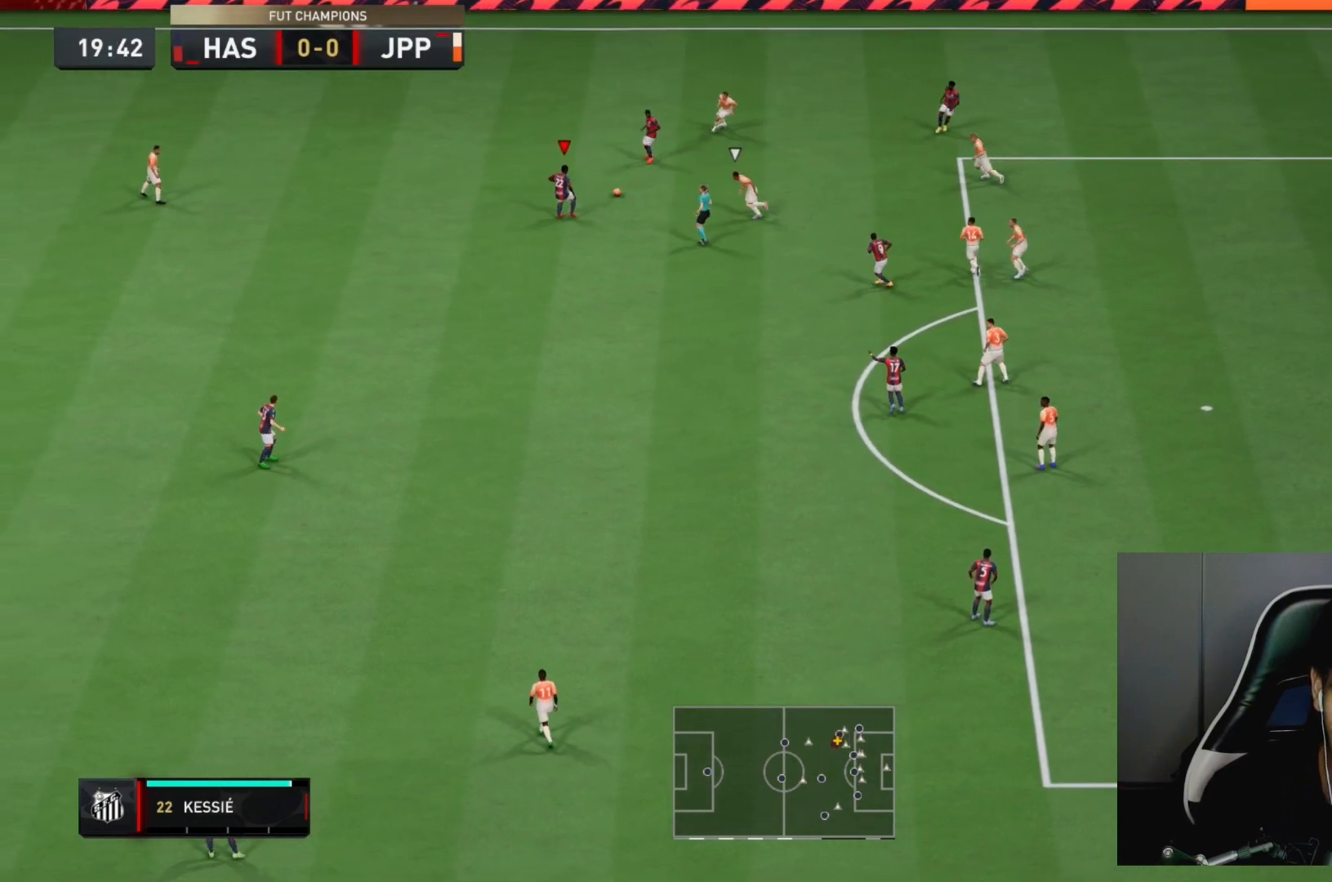
Gameplay with a controller (PlayStation layout); each line is a JSON object with the inputs held at the frame after it (dt_ms = milliseconds from this image to that frame). "events" lists button and stick changes between this image and that frame as [ms after this image, input, new state], when the widget could be followed in between. Not read: L3 R3.
{"dt_ms": 500, "buttons": [], "left_stick": "down-right", "right_stick": "center", "events": [[33, "CROSS", "down"], [200, "CROSS", "up"]]}
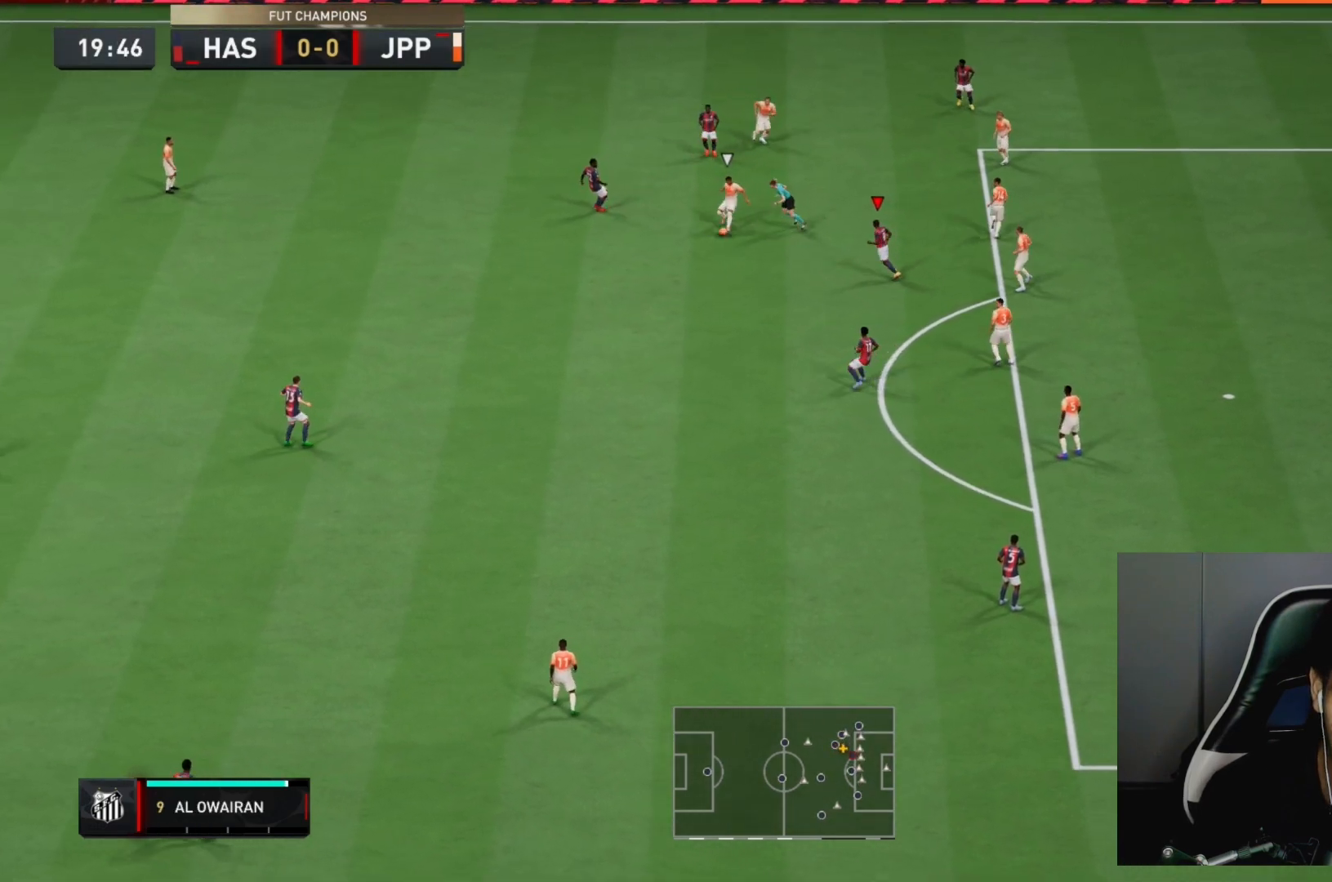
{"dt_ms": 1000, "buttons": ["R2"], "left_stick": "center", "right_stick": "center"}
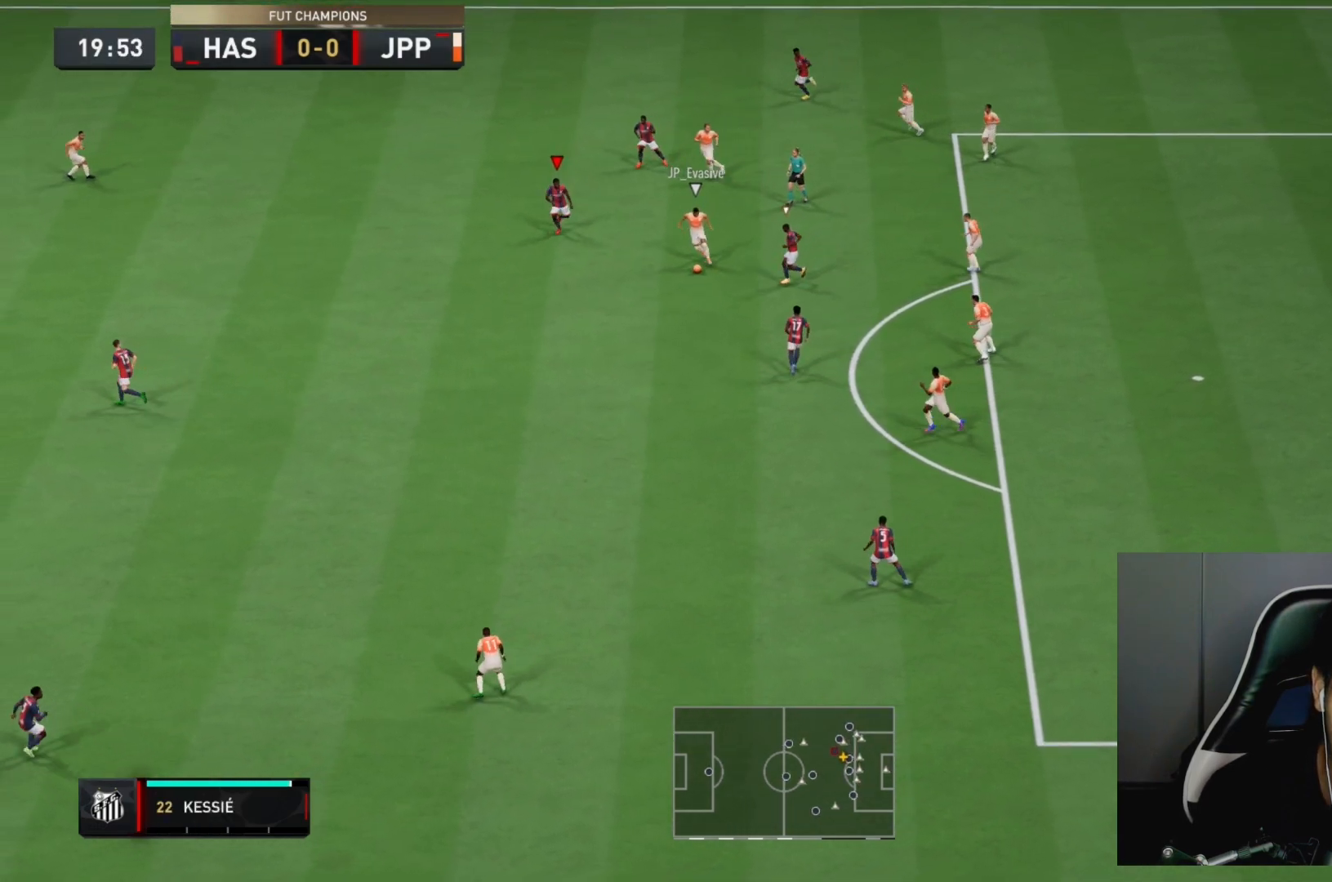
{"dt_ms": 500, "buttons": ["R2"], "left_stick": "center", "right_stick": "center", "events": []}
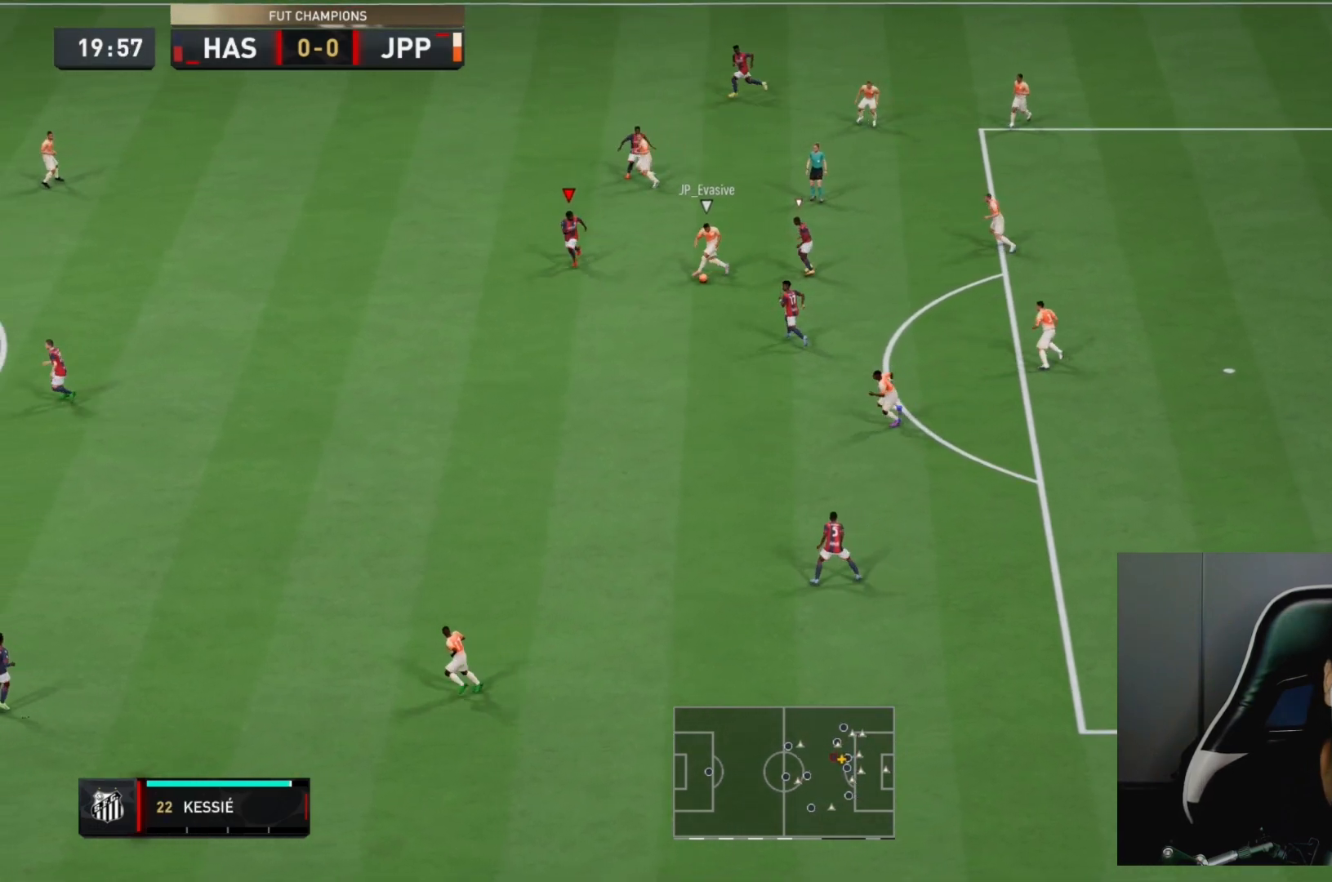
{"dt_ms": 500, "buttons": ["L2", "R2"], "left_stick": "down-left", "right_stick": "center", "events": [[450, "left_stick", "down-left"], [500, "L2", "down"]]}
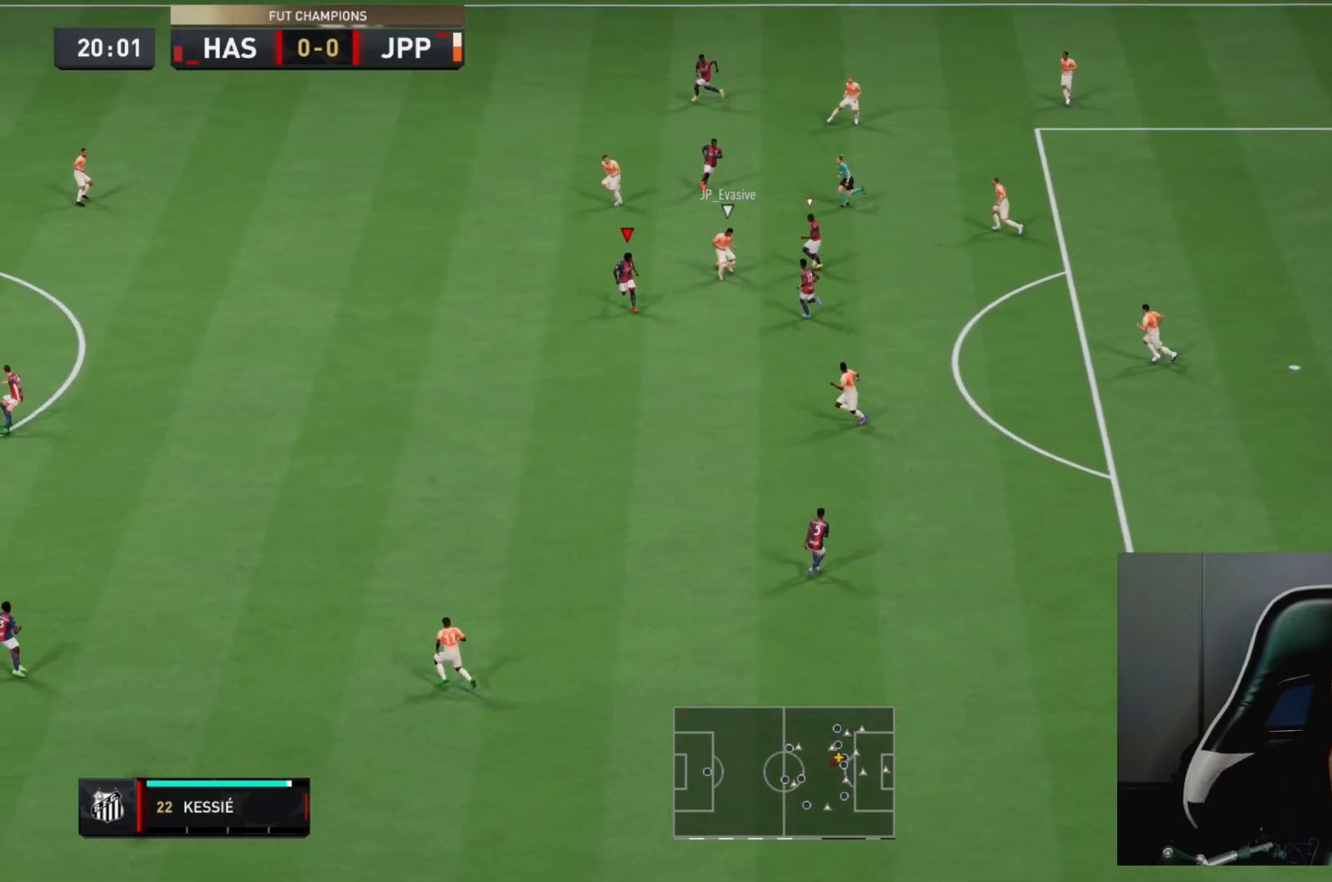
{"dt_ms": 500, "buttons": ["L2", "R2"], "left_stick": "left", "right_stick": "center", "events": [[50, "left_stick", "left"]]}
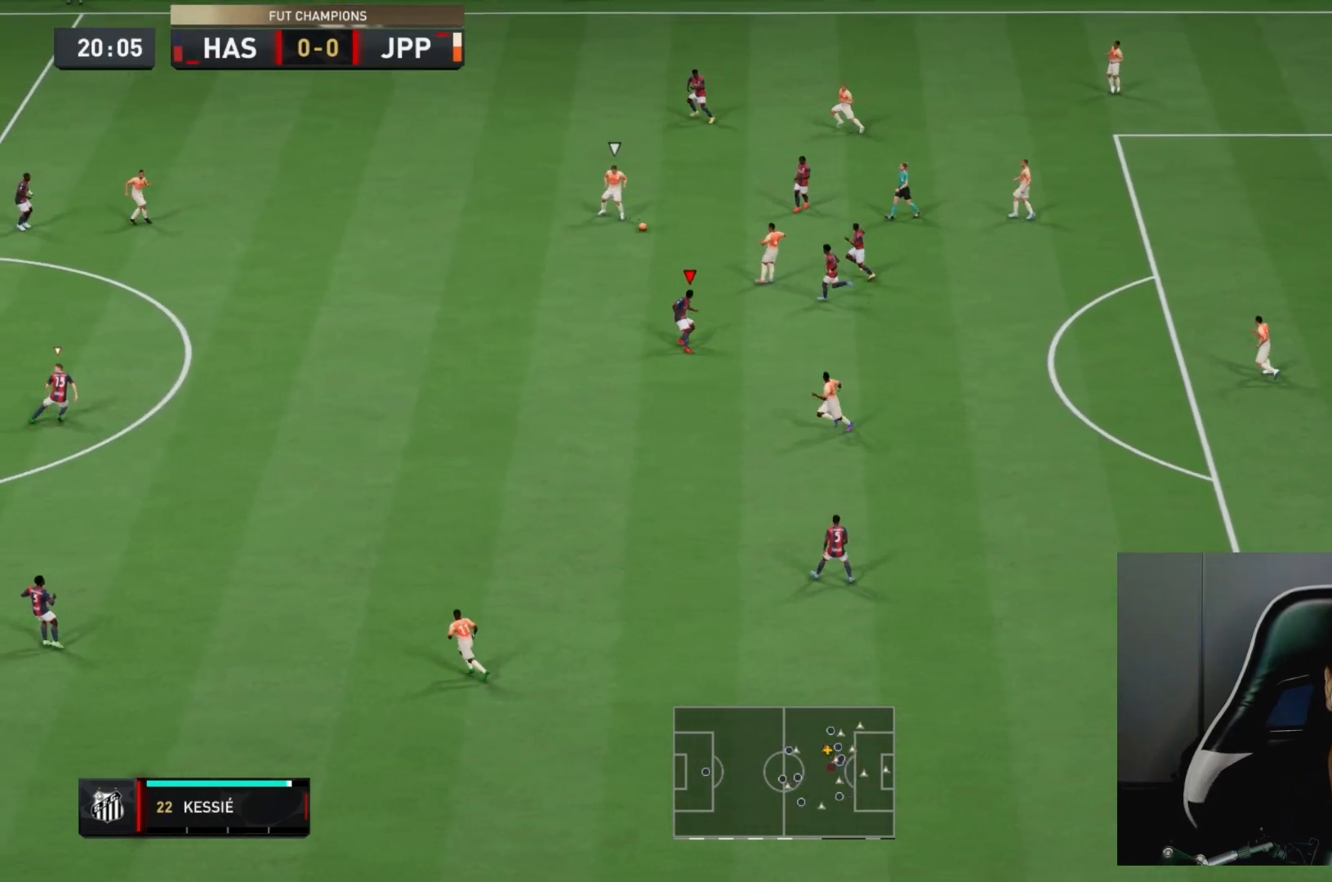
{"dt_ms": 500, "buttons": ["R2"], "left_stick": "left", "right_stick": "center", "events": [[217, "L2", "up"]]}
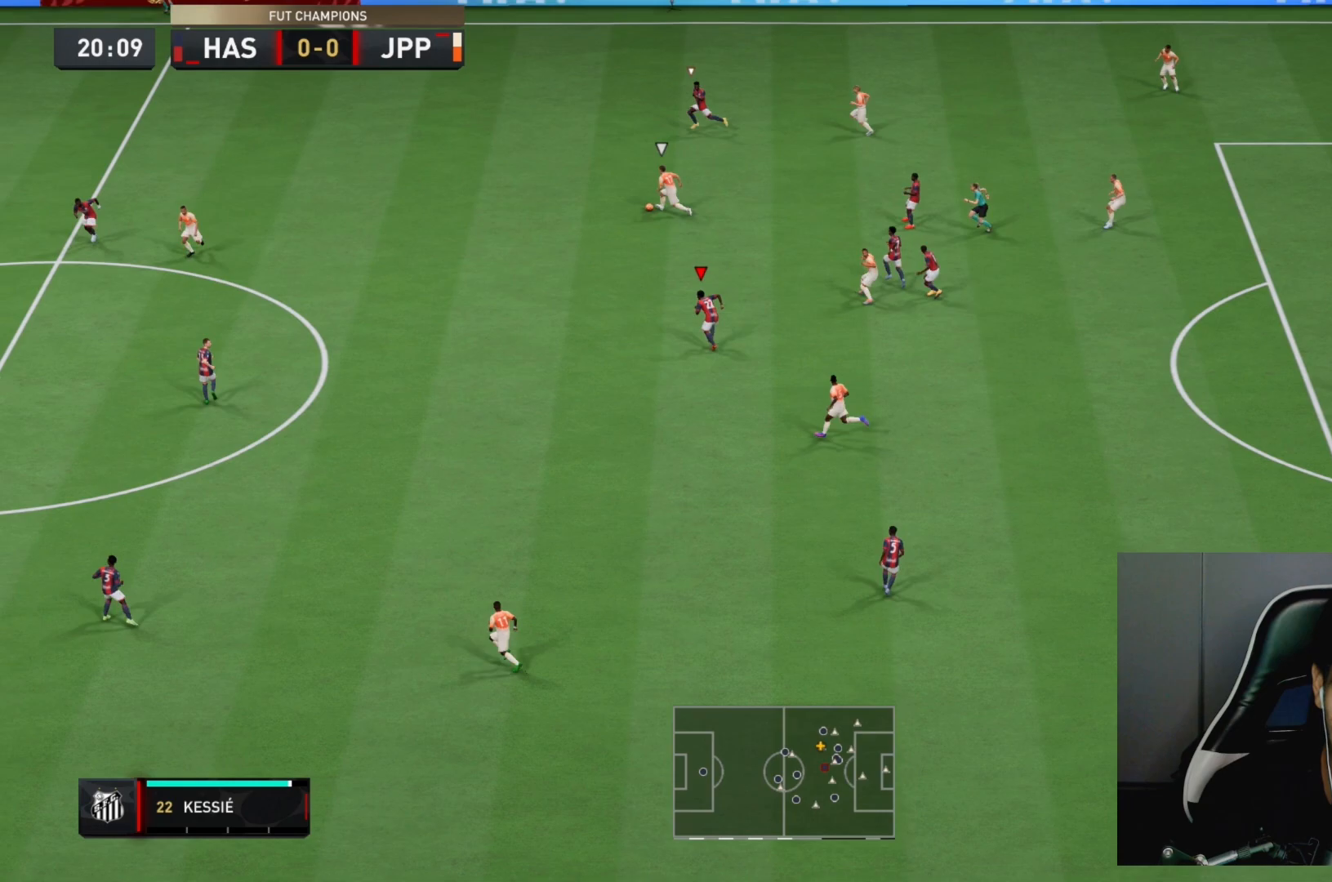
{"dt_ms": 500, "buttons": ["R2"], "left_stick": "left", "right_stick": "center", "events": []}